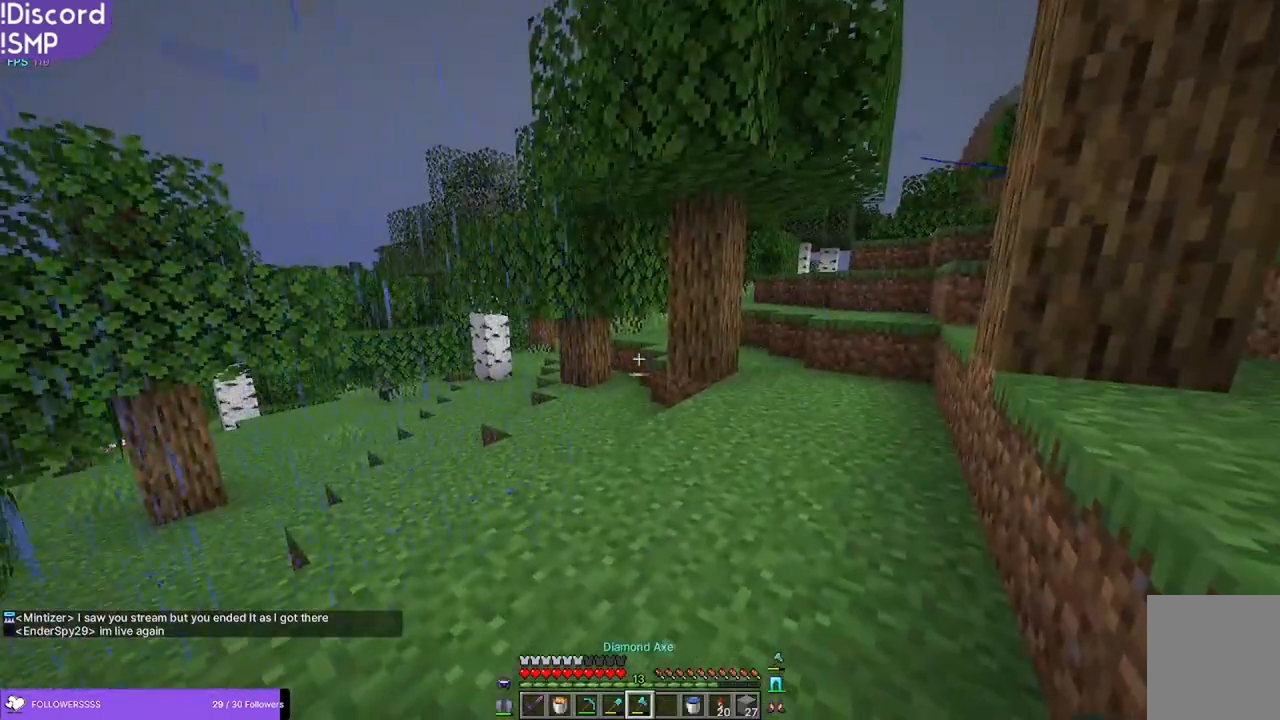
Gameplay with keyboard and mouse; each line is a JSON object with the keys and mouse buttons held at the frame after it. "events" lists presses ("down") and releases ("up") of "a", "d", "s", "w", "mouse_left" and "mouse_right" between this image and that frame as [ms after this image, input, new state], when the widget could be followed in between. "mouse_left", "mouse_right" = the "left", "right" buttons of the "mouse" list. No other keys are recorded. Fast repeated clicks can show as one long hold. Mouse movement is not recorded.
{"keys": [], "mouse": [], "events": [[216, "a", "down"], [316, "a", "up"]]}
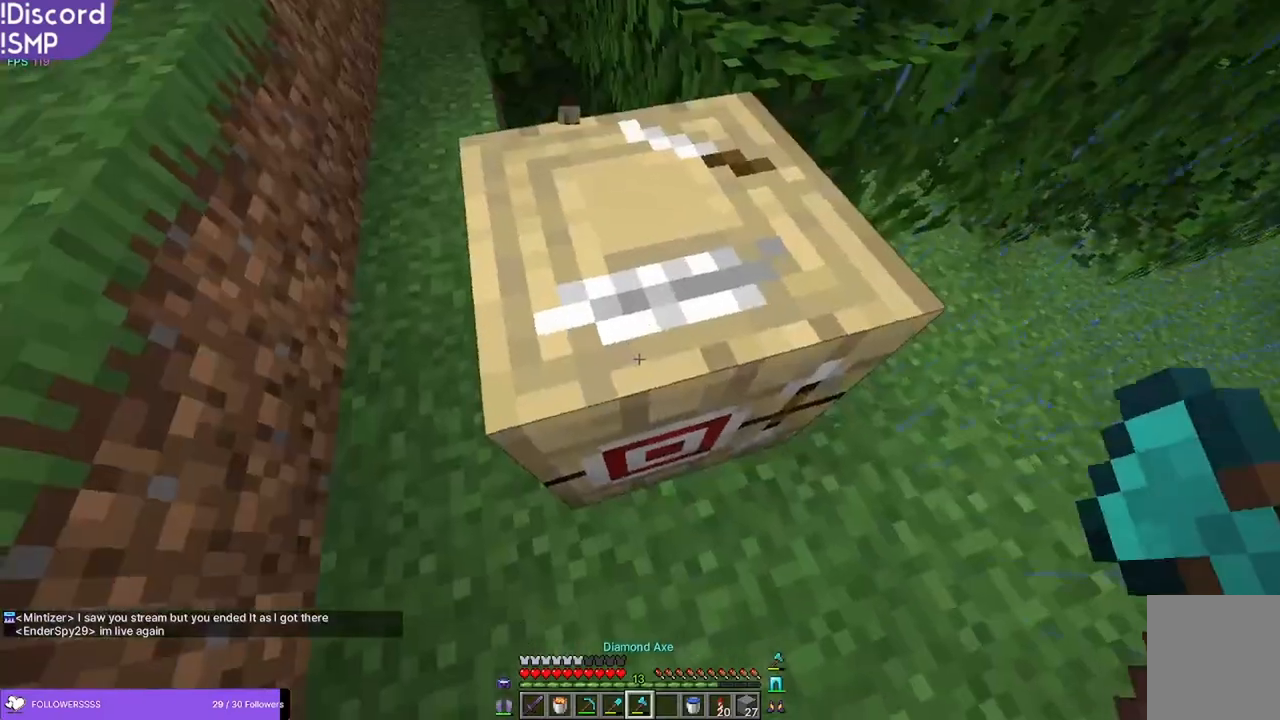
{"keys": [], "mouse": [], "events": [[16, "mouse_left", "down"], [266, "w", "down"], [350, "mouse_left", "up"], [433, "w", "up"]]}
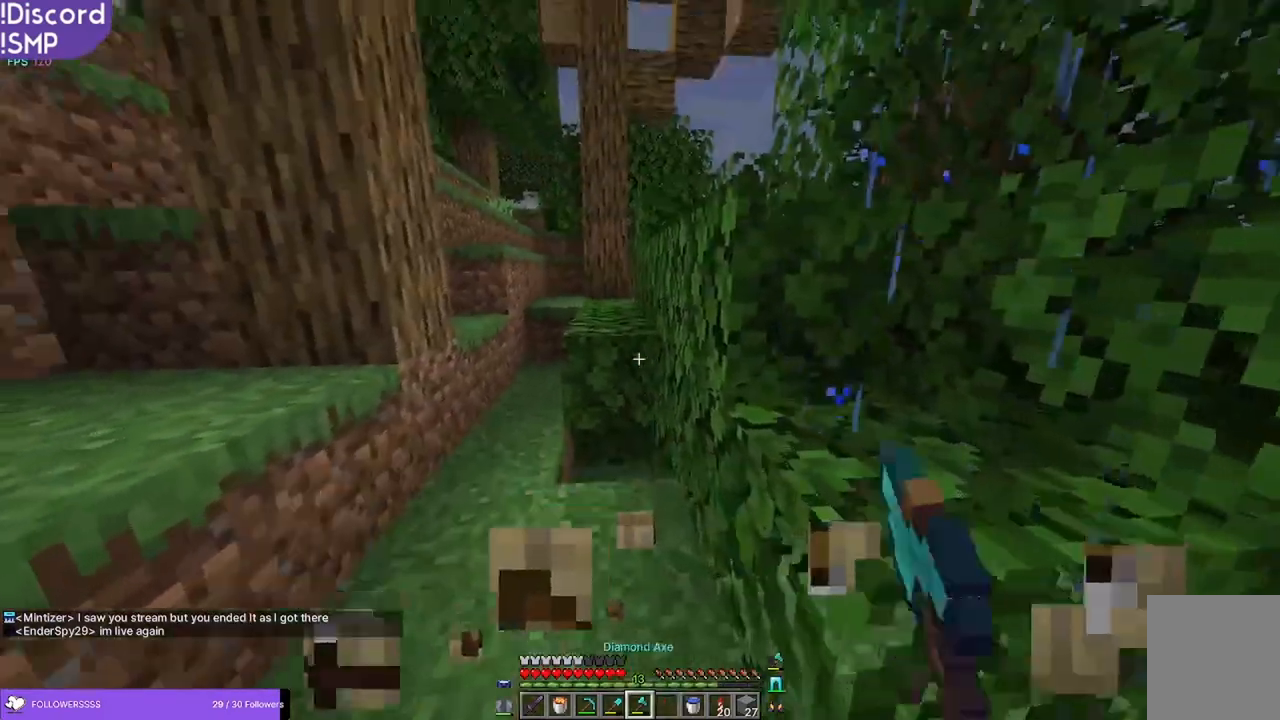
{"keys": ["w"], "mouse": [], "events": [[183, "a", "down"], [233, "w", "down"], [433, "a", "up"]]}
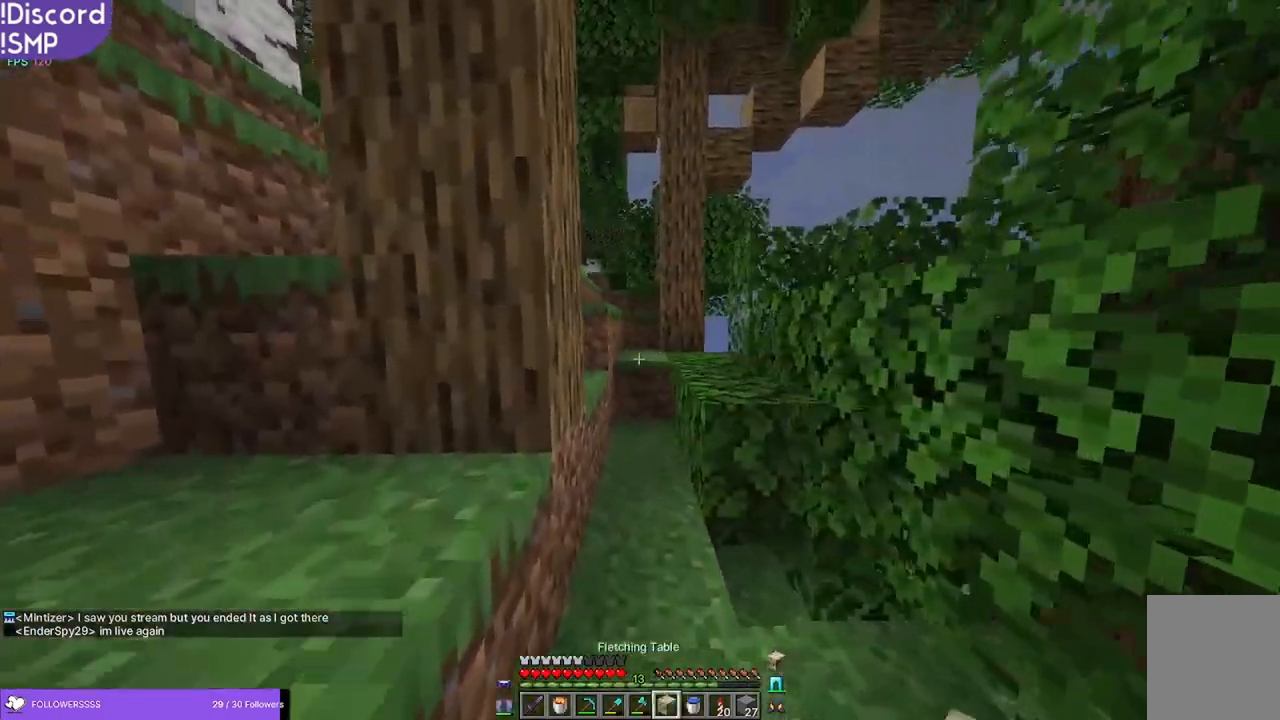
{"keys": ["w"], "mouse": [], "events": []}
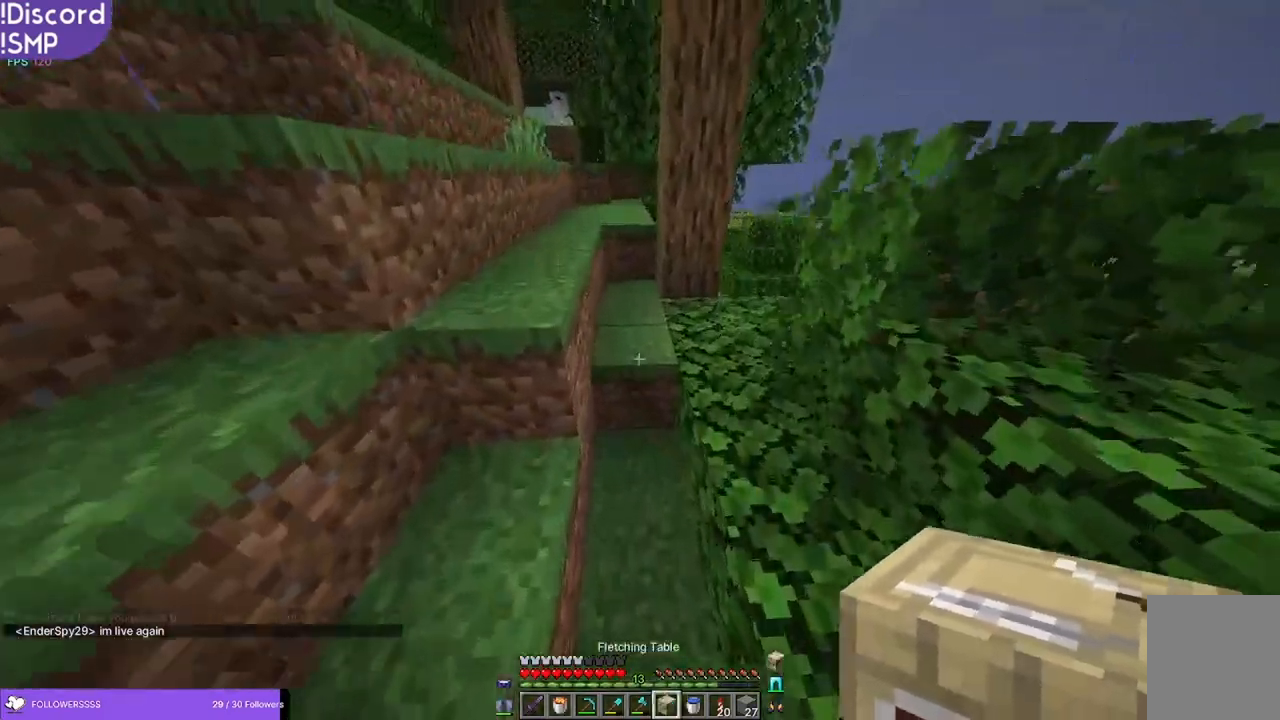
{"keys": ["a", "w"], "mouse": [], "events": [[183, "mouse_right", "down"], [233, "mouse_right", "up"], [283, "a", "down"]]}
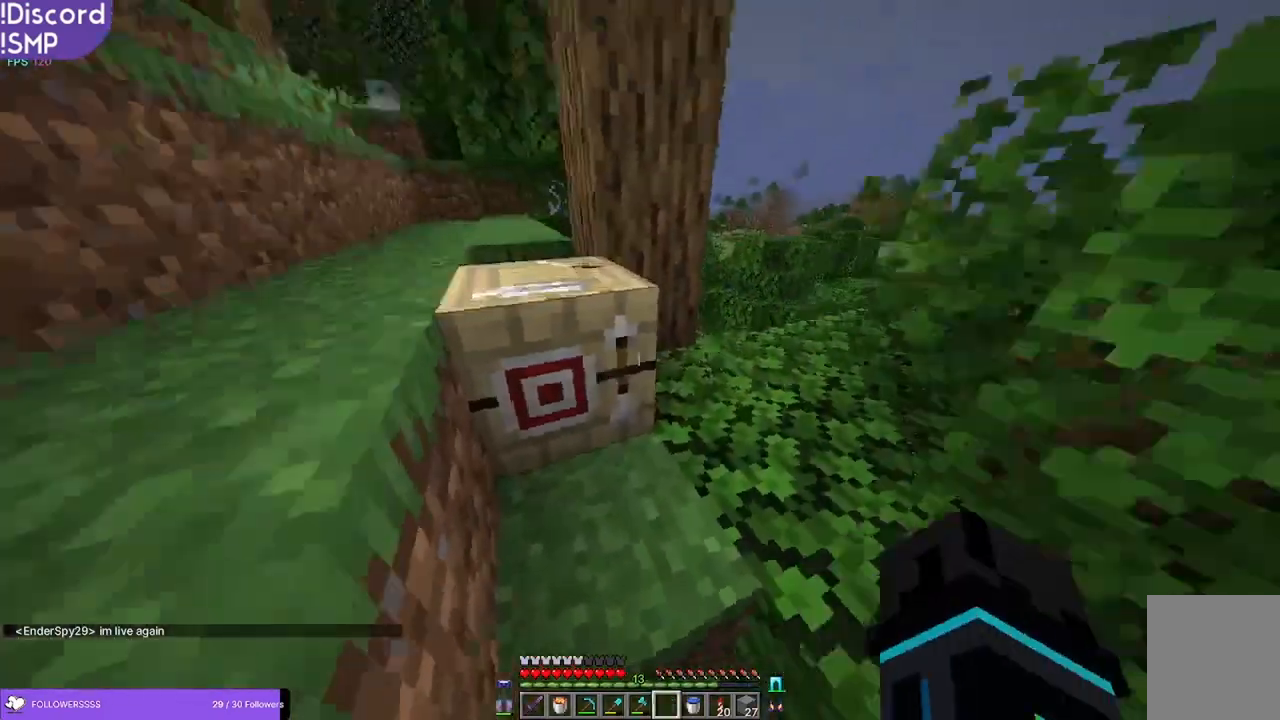
{"keys": ["a"], "mouse": [], "events": [[100, "w", "up"]]}
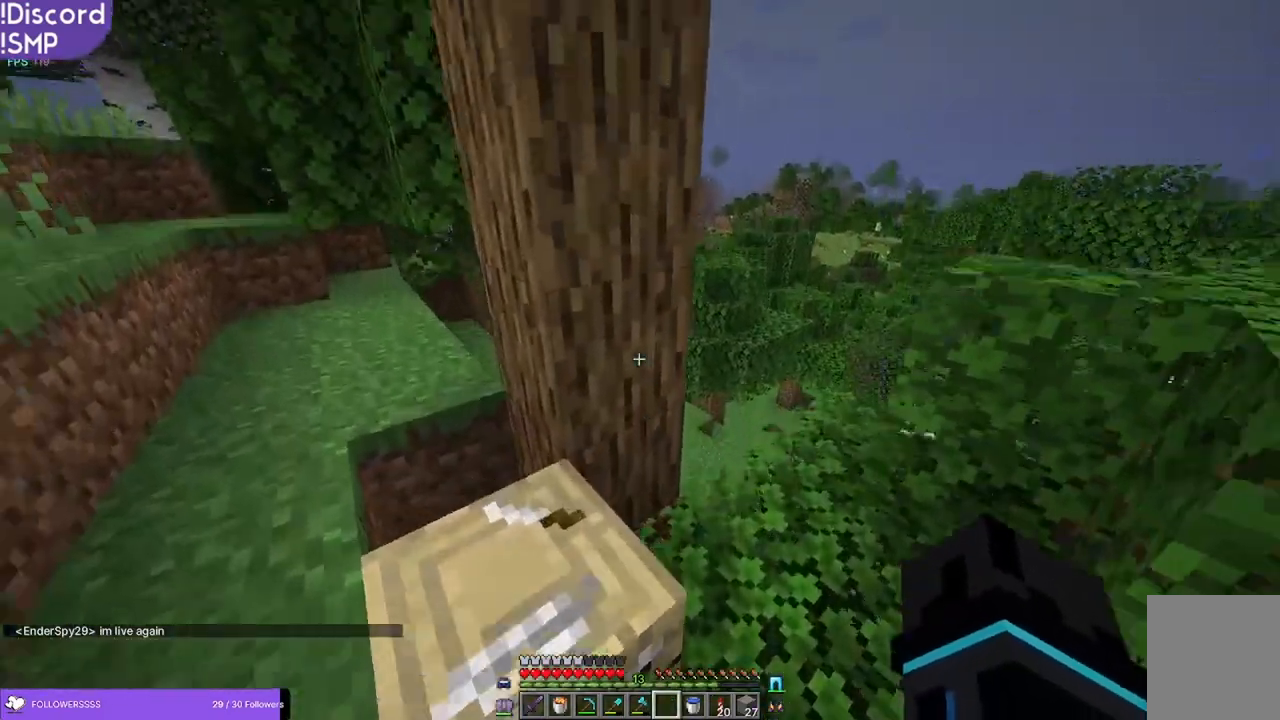
{"keys": [], "mouse": [], "events": [[183, "a", "up"]]}